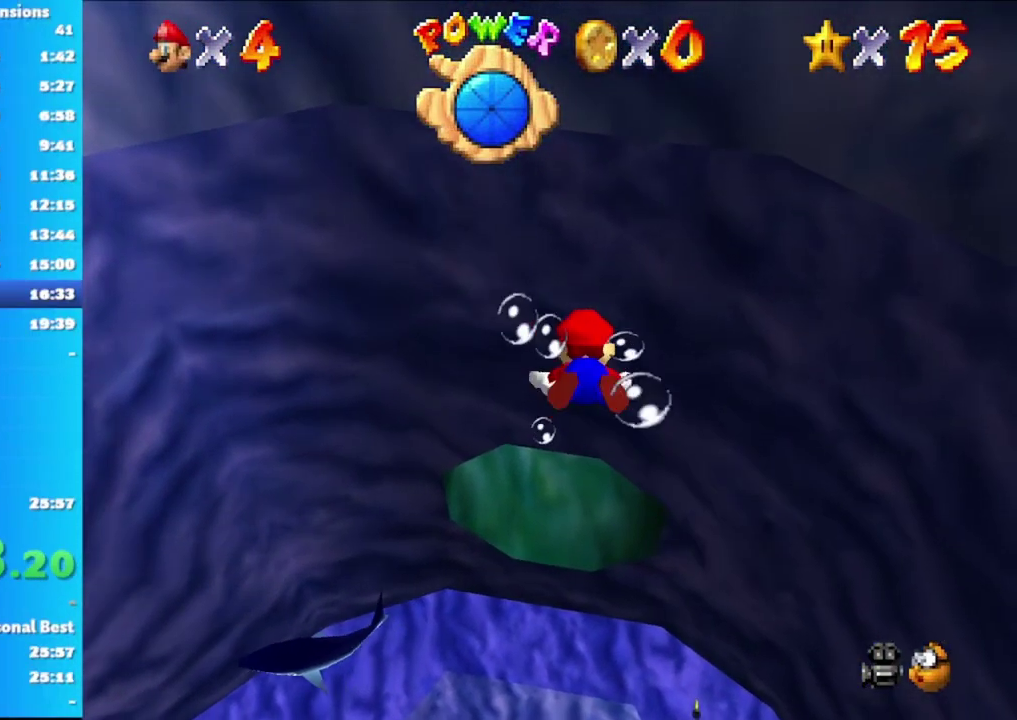
Gameplay with a controller (Xbox layout); each line is a JSON object with the inputs held at the frame after it. "events" lists button and stick changes between this image and that frame as [ms after this image, input, new state], when the widget could be followed in between.
{"buttons": [], "left_stick": "up", "right_stick": "center", "events": [[17, "A", "down"], [100, "A", "up"], [183, "A", "down"], [300, "A", "up"], [367, "A", "down"], [483, "A", "up"]]}
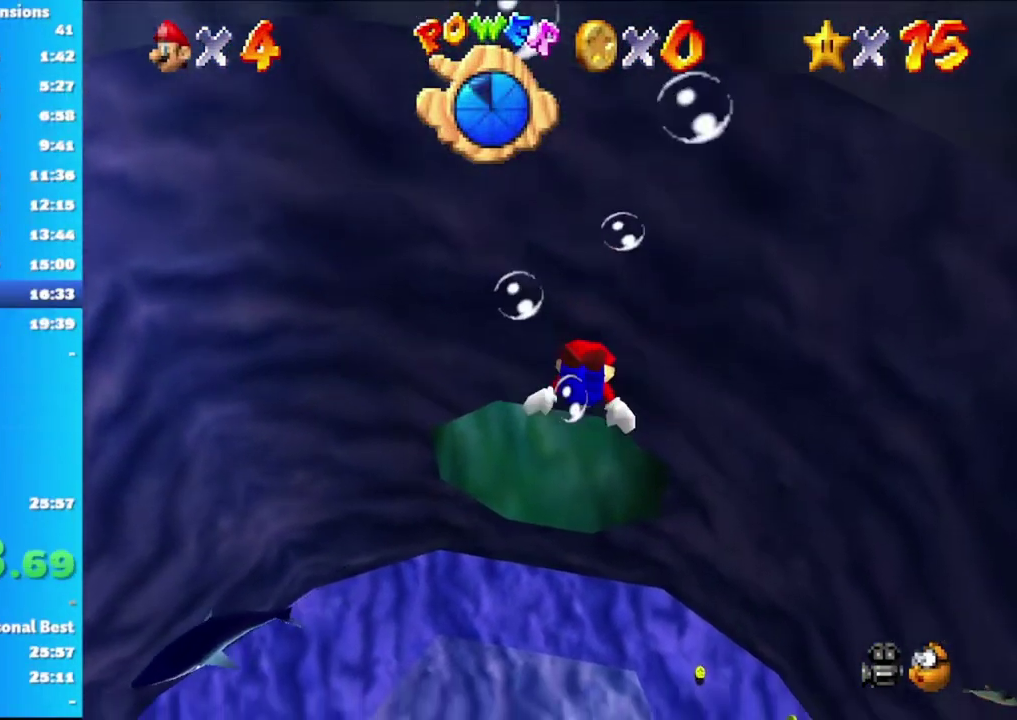
{"buttons": ["A"], "left_stick": "center", "right_stick": "center", "events": [[17, "left_stick", "center"], [67, "A", "down"], [200, "A", "up"], [250, "left_stick", "up"], [267, "A", "down"], [383, "A", "up"], [467, "A", "down"], [483, "left_stick", "center"]]}
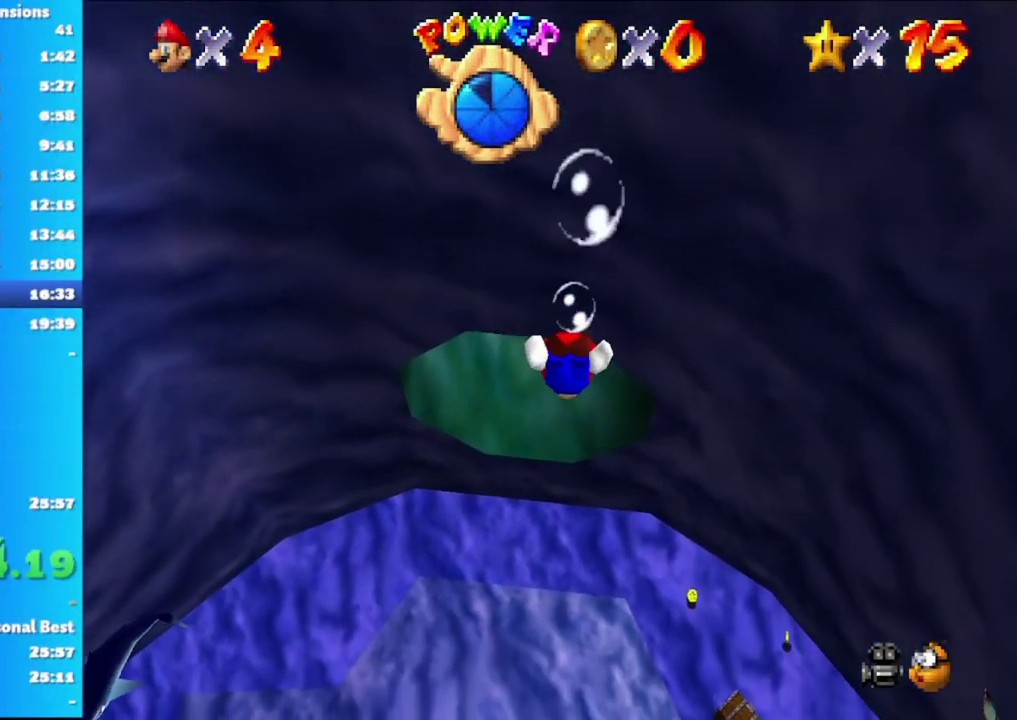
{"buttons": [], "left_stick": "up", "right_stick": "center", "events": [[83, "A", "up"], [167, "A", "down"], [283, "A", "up"], [367, "A", "down"], [433, "left_stick", "up"], [483, "A", "up"]]}
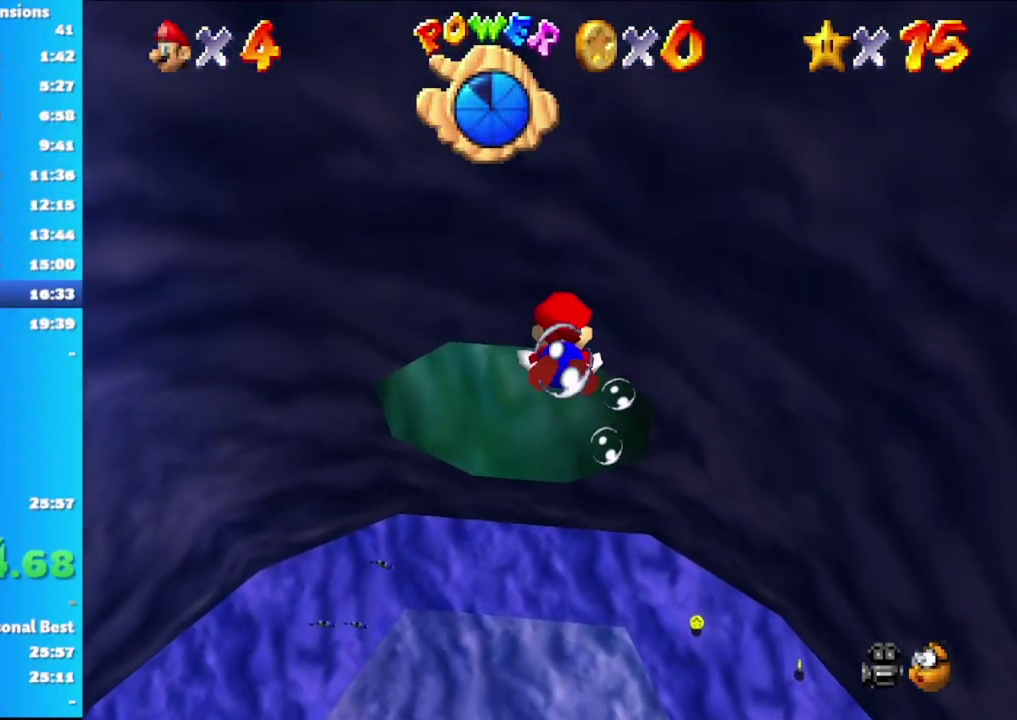
{"buttons": ["A"], "left_stick": "up", "right_stick": "center", "events": [[67, "A", "down"], [200, "A", "up"], [283, "A", "down"], [400, "A", "up"], [483, "A", "down"]]}
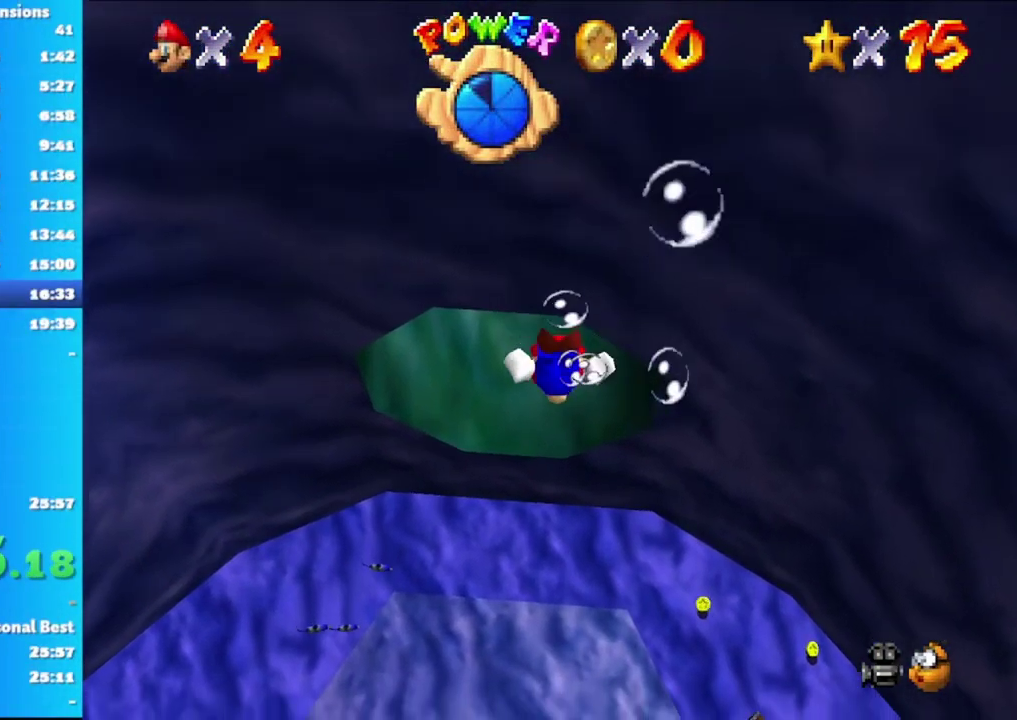
{"buttons": [], "left_stick": "up", "right_stick": "center", "events": [[17, "left_stick", "center"], [83, "A", "up"], [167, "A", "down"], [283, "left_stick", "up"], [300, "A", "up"], [367, "A", "down"], [500, "A", "up"]]}
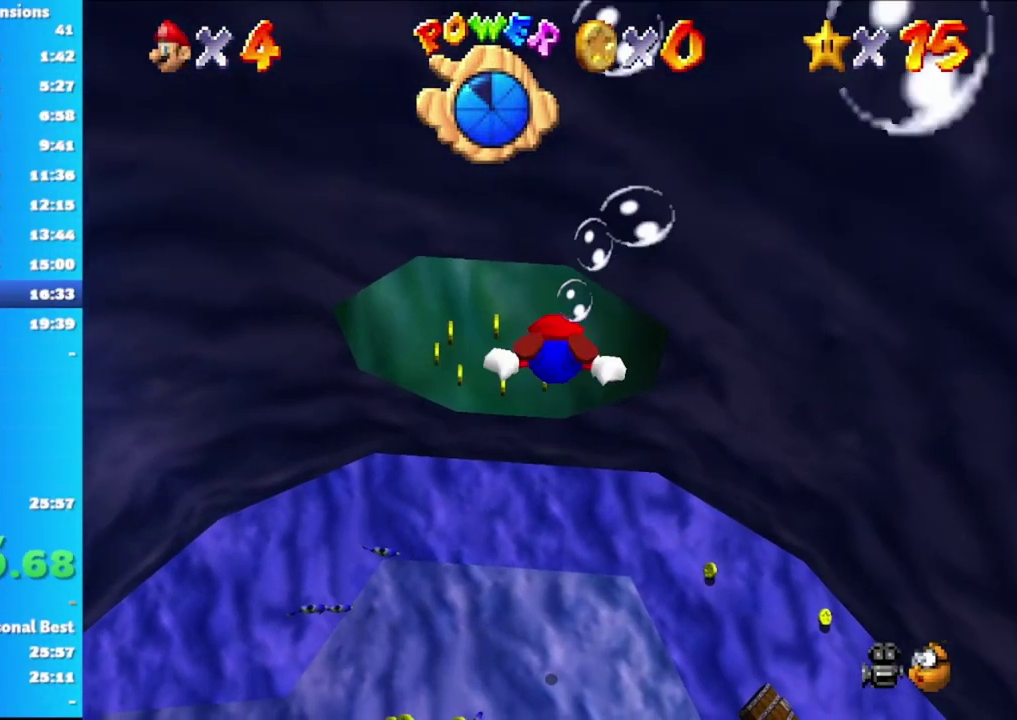
{"buttons": ["A"], "left_stick": "center", "right_stick": "center", "events": [[17, "left_stick", "center"], [83, "A", "down"], [217, "A", "up"], [267, "A", "down"], [383, "A", "up"], [450, "A", "down"]]}
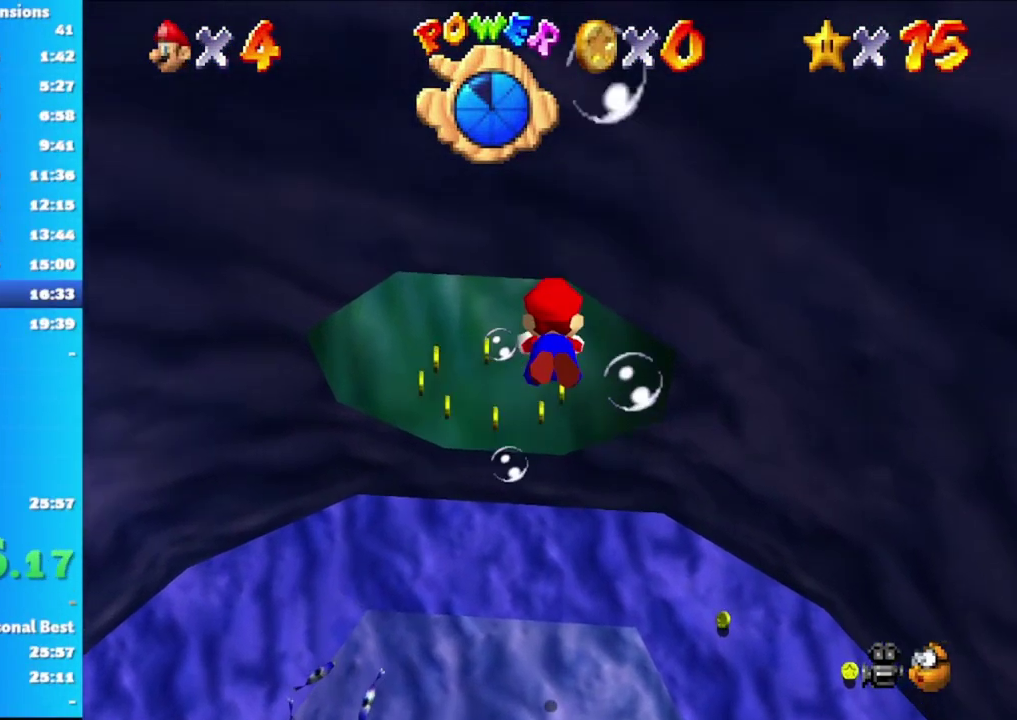
{"buttons": ["A"], "left_stick": "up", "right_stick": "center", "events": [[33, "left_stick", "up"], [50, "A", "up"], [117, "A", "down"], [233, "A", "up"], [300, "A", "down"], [417, "A", "up"], [500, "A", "down"]]}
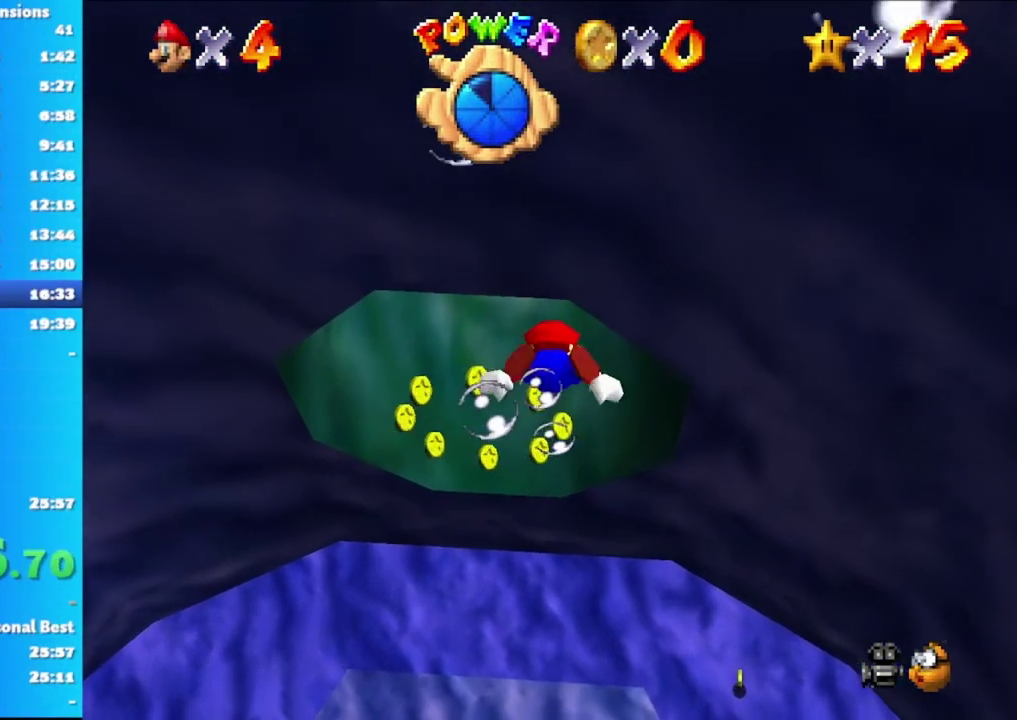
{"buttons": [], "left_stick": "center", "right_stick": "center", "events": [[117, "A", "up"], [150, "left_stick", "center"], [183, "A", "down"], [300, "A", "up"], [383, "A", "down"], [500, "A", "up"]]}
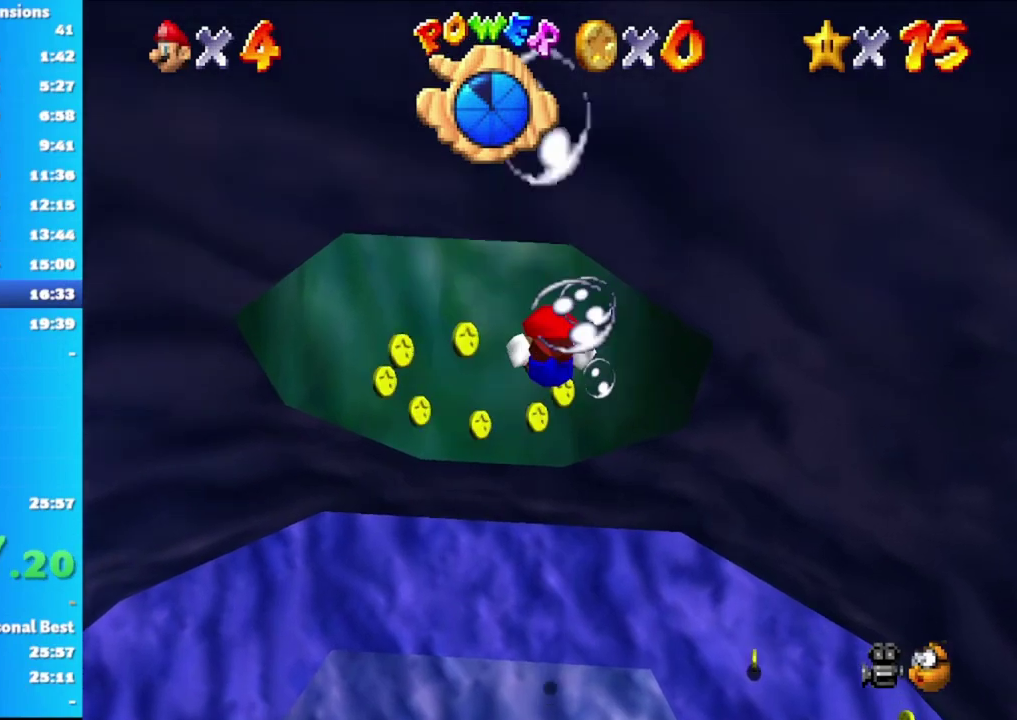
{"buttons": [], "left_stick": "up", "right_stick": "center", "events": [[83, "A", "down"], [200, "left_stick", "up"], [217, "A", "up"], [300, "A", "down"], [433, "A", "up"]]}
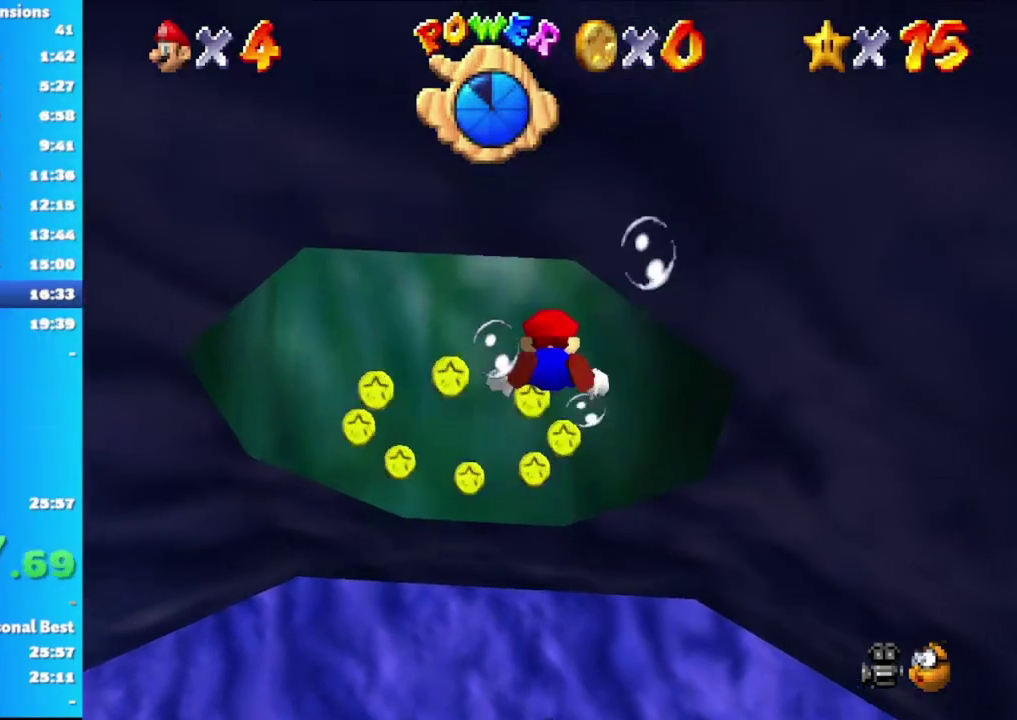
{"buttons": ["A"], "left_stick": "center", "right_stick": "center", "events": [[17, "A", "down"], [133, "A", "up"], [167, "left_stick", "center"], [217, "A", "down"], [333, "A", "up"], [433, "A", "down"]]}
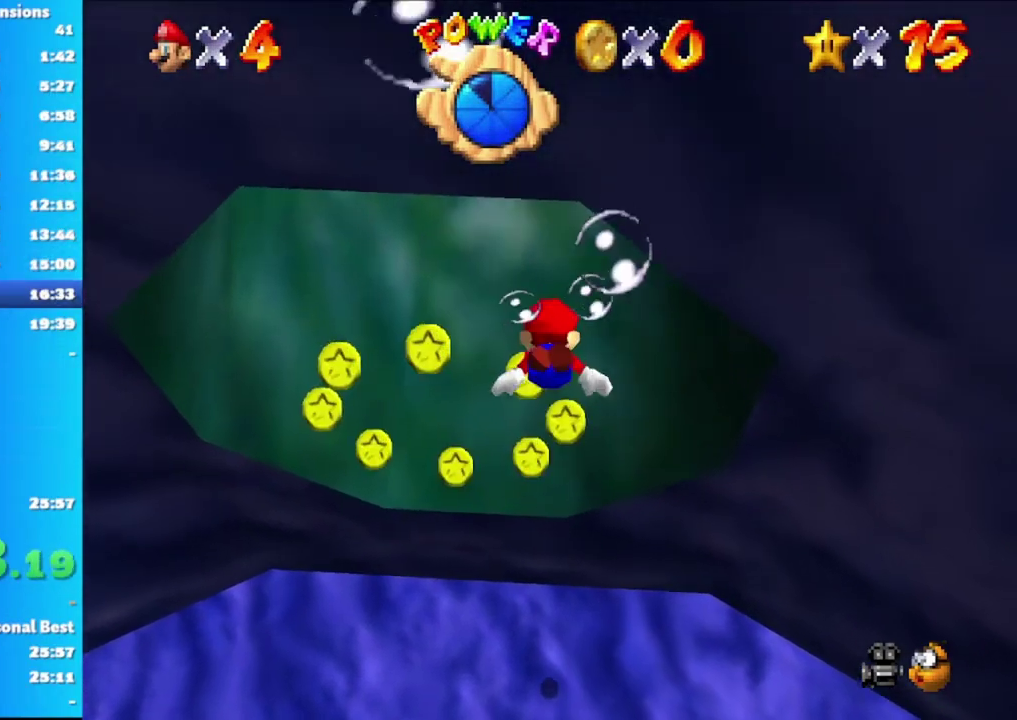
{"buttons": [], "left_stick": "up", "right_stick": "center", "events": [[67, "A", "up"], [67, "left_stick", "up"], [133, "A", "down"], [267, "A", "up"], [350, "A", "down"], [483, "A", "up"]]}
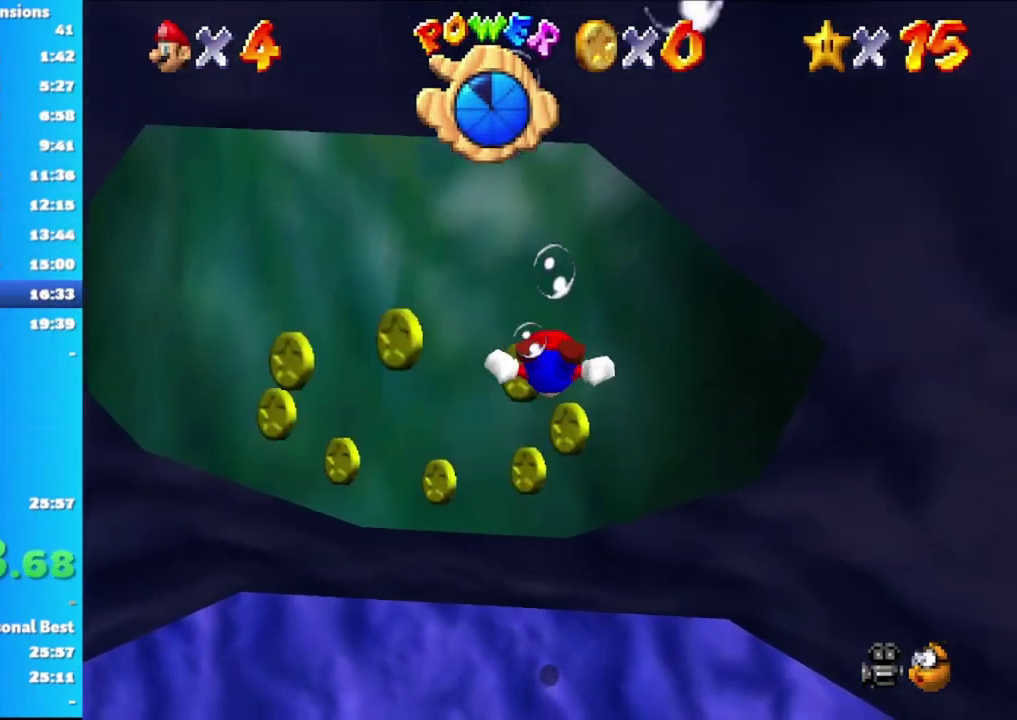
{"buttons": [], "left_stick": "down", "right_stick": "center", "events": [[33, "left_stick", "center"], [67, "A", "down"], [200, "A", "up"], [233, "left_stick", "down"], [300, "A", "down"], [417, "A", "up"]]}
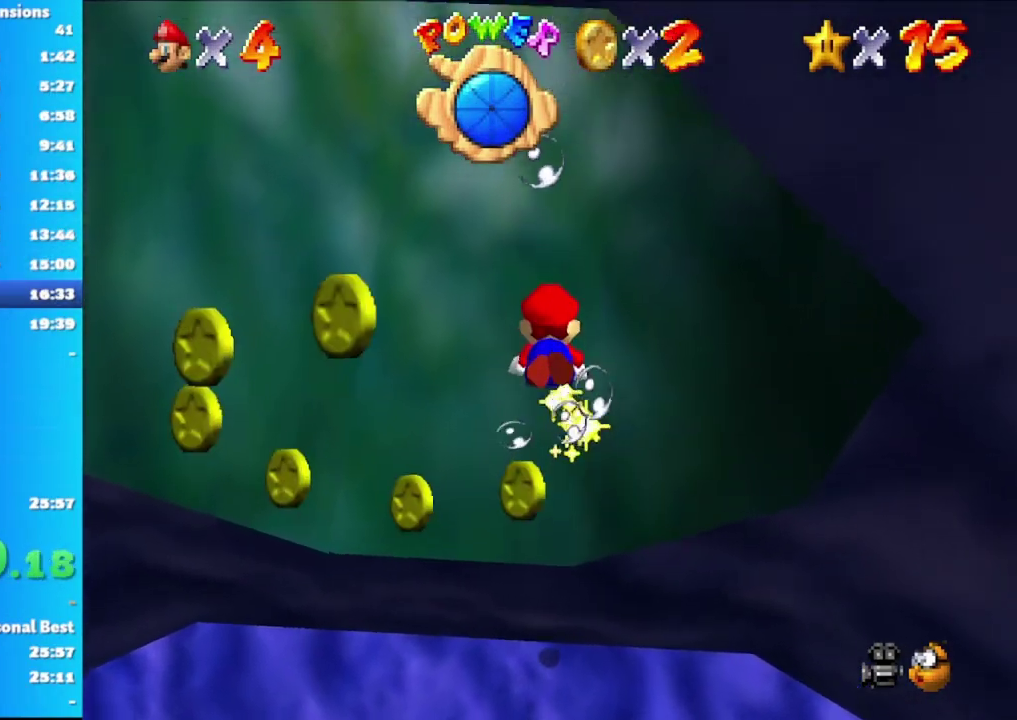
{"buttons": ["A"], "left_stick": "down", "right_stick": "center", "events": [[17, "A", "down"], [150, "A", "up"], [233, "A", "down"], [350, "A", "up"], [417, "A", "down"]]}
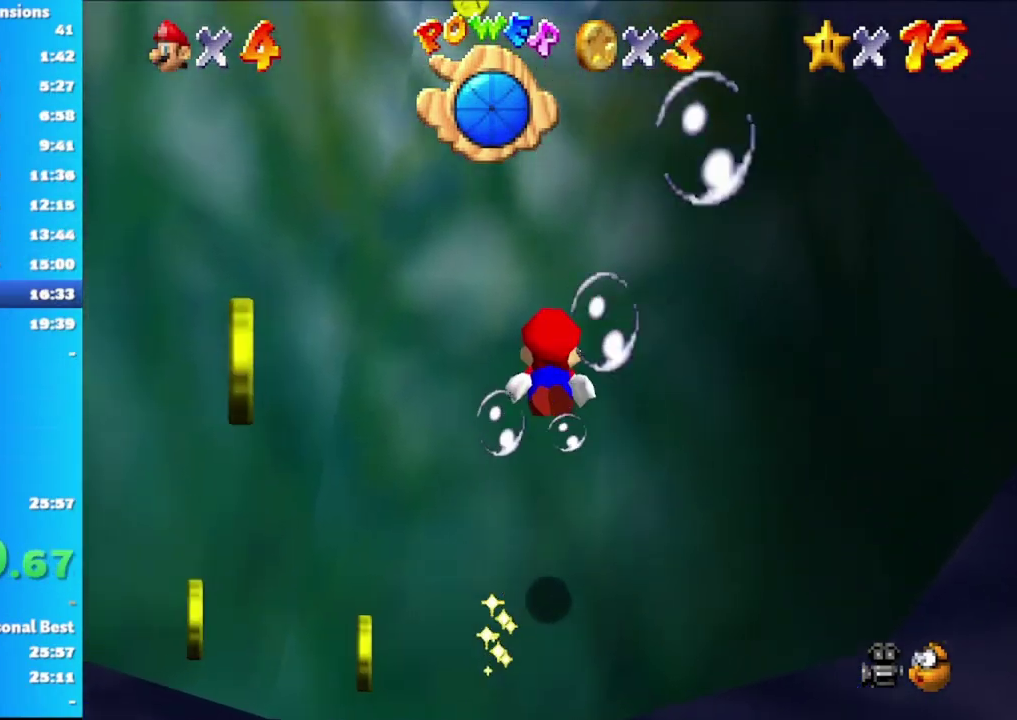
{"buttons": [], "left_stick": "down", "right_stick": "center", "events": [[50, "A", "up"], [133, "A", "down"], [250, "A", "up"], [333, "A", "down"], [433, "A", "up"]]}
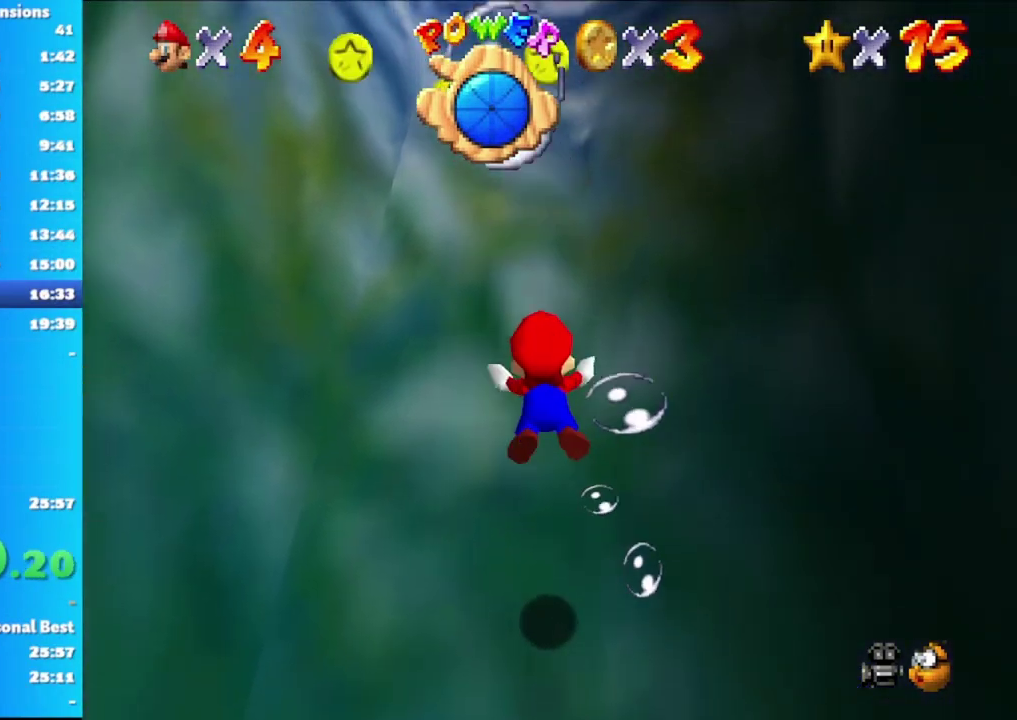
{"buttons": ["A"], "left_stick": "down", "right_stick": "center", "events": [[33, "A", "down"], [100, "left_stick", "center"], [150, "A", "up"], [233, "left_stick", "down"], [250, "A", "down"], [367, "A", "up"], [467, "A", "down"]]}
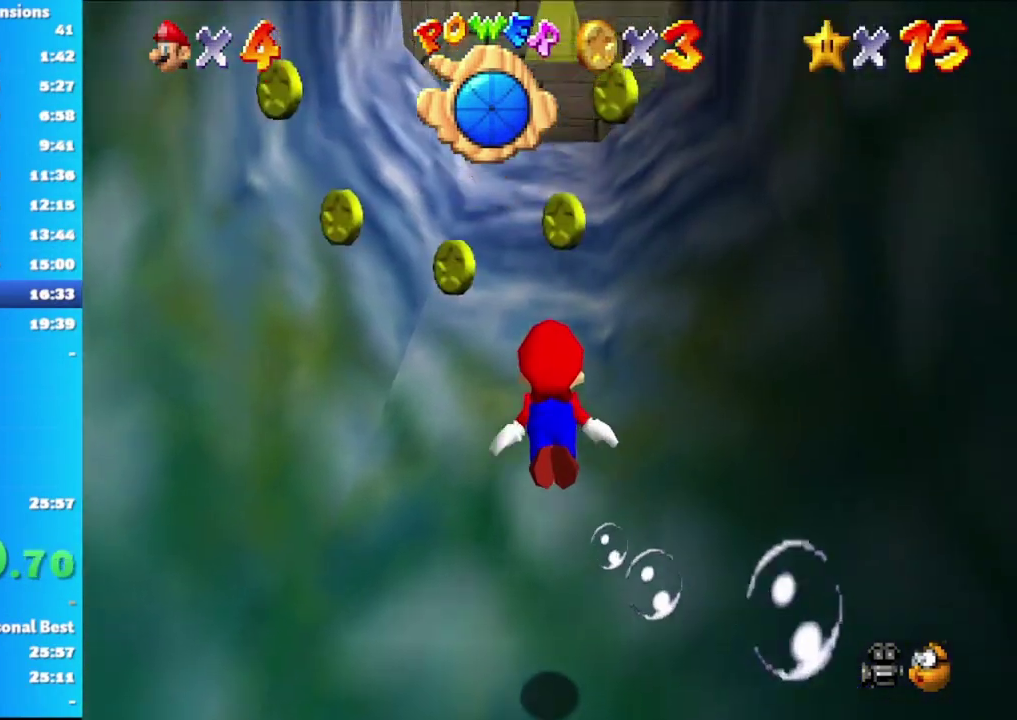
{"buttons": [], "left_stick": "center", "right_stick": "center", "events": [[83, "A", "up"], [100, "left_stick", "center"], [167, "A", "down"], [283, "A", "up"], [333, "left_stick", "down"], [383, "A", "down"], [500, "A", "up"], [500, "left_stick", "center"]]}
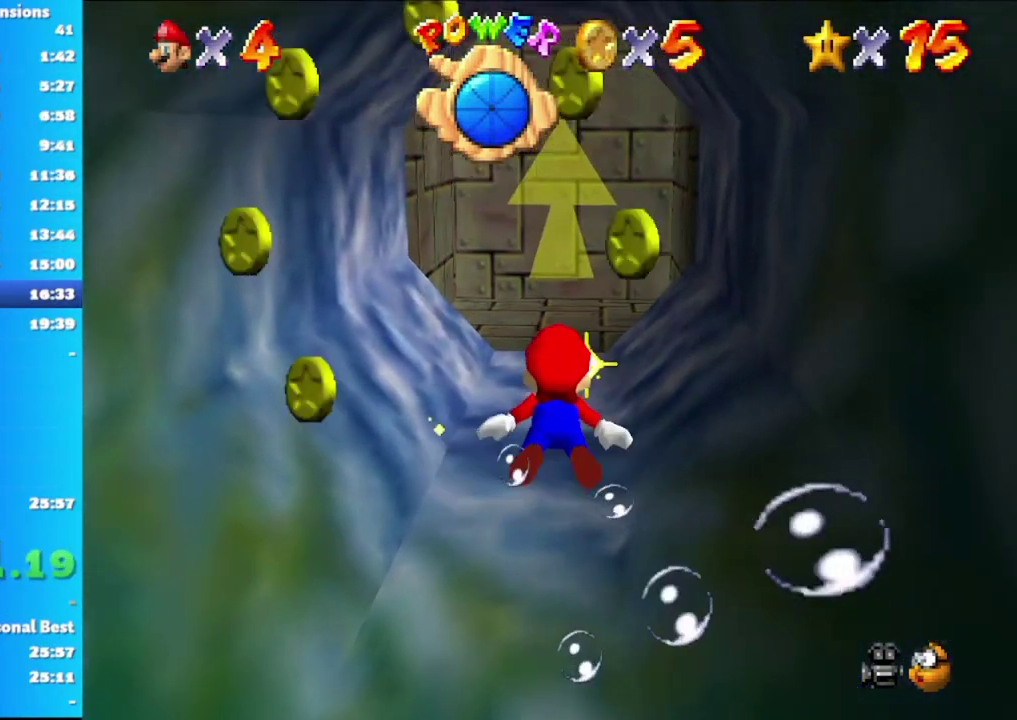
{"buttons": ["A"], "left_stick": "center", "right_stick": "center", "events": [[67, "left_stick", "up"], [83, "A", "down"], [217, "A", "up"], [300, "A", "down"], [350, "left_stick", "center"], [417, "A", "up"], [500, "A", "down"]]}
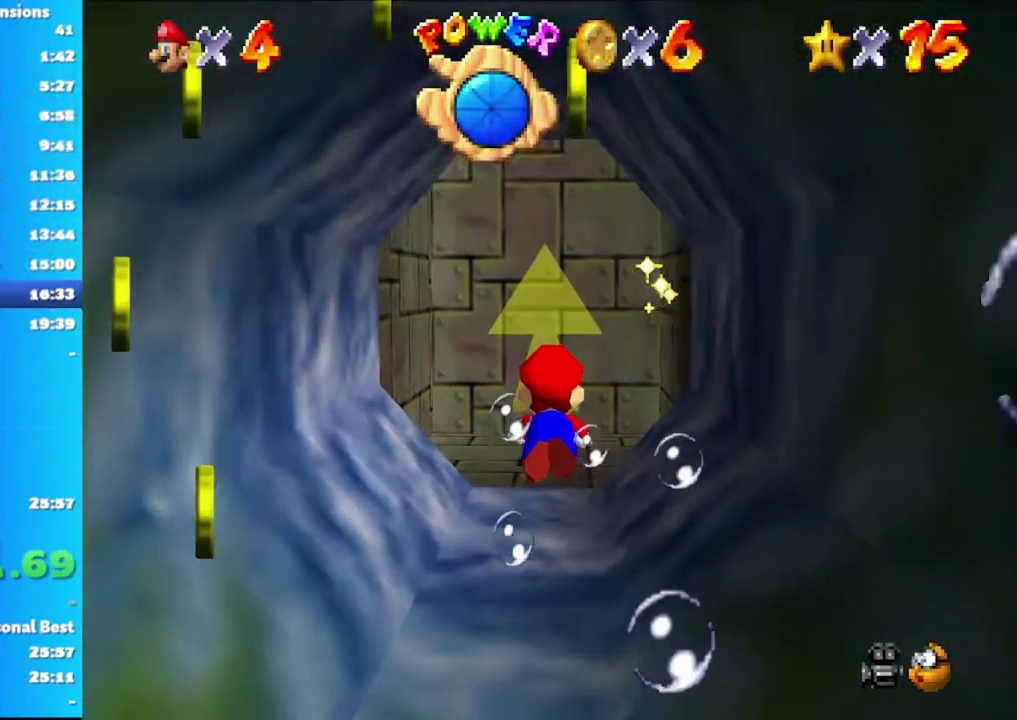
{"buttons": ["A"], "left_stick": "center", "right_stick": "center", "events": [[133, "A", "up"], [217, "A", "down"], [333, "A", "up"], [400, "A", "down"]]}
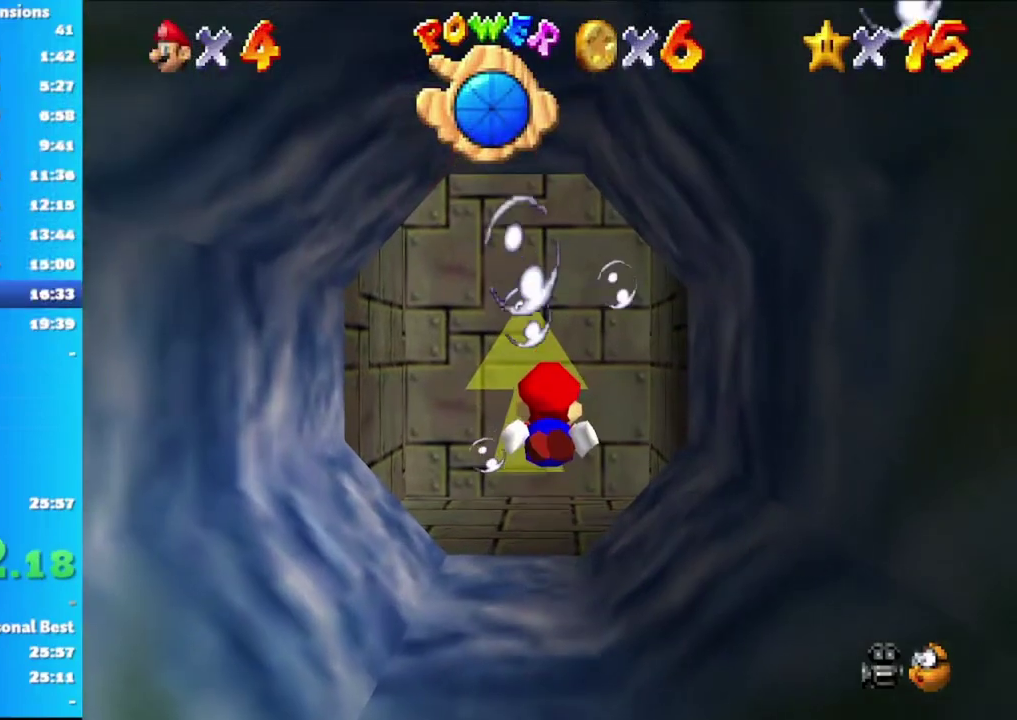
{"buttons": ["A"], "left_stick": "center", "right_stick": "center", "events": [[33, "A", "up"], [100, "A", "down"], [217, "A", "up"], [300, "A", "down"], [400, "A", "up"], [483, "A", "down"]]}
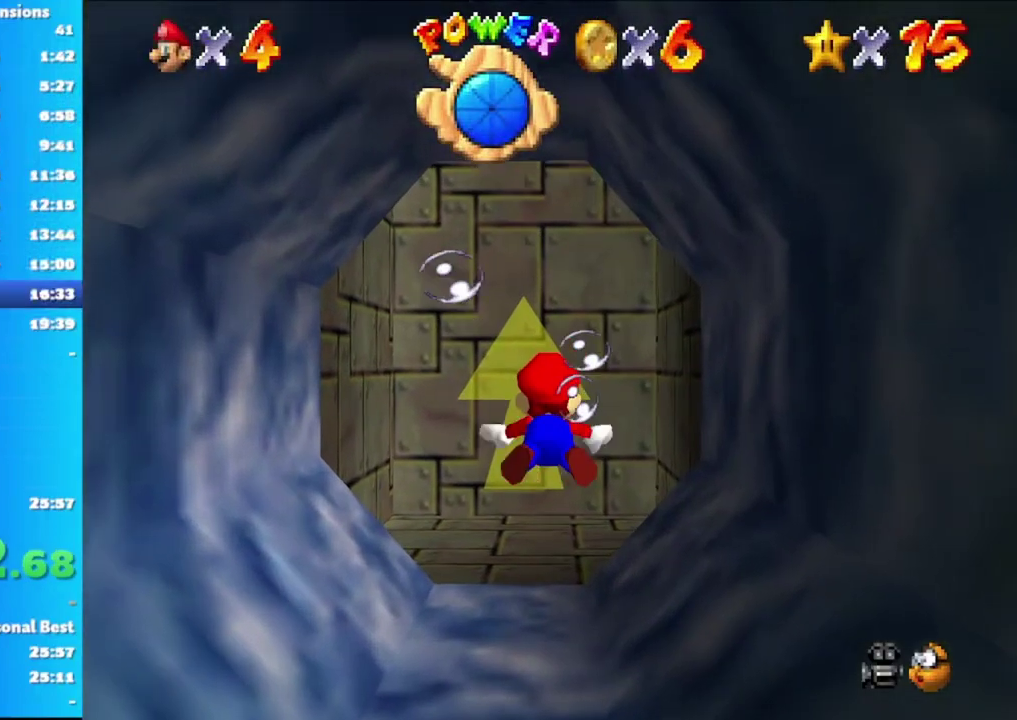
{"buttons": [], "left_stick": "center", "right_stick": "center", "events": [[83, "A", "up"], [167, "A", "down"], [283, "A", "up"], [367, "A", "down"], [467, "A", "up"]]}
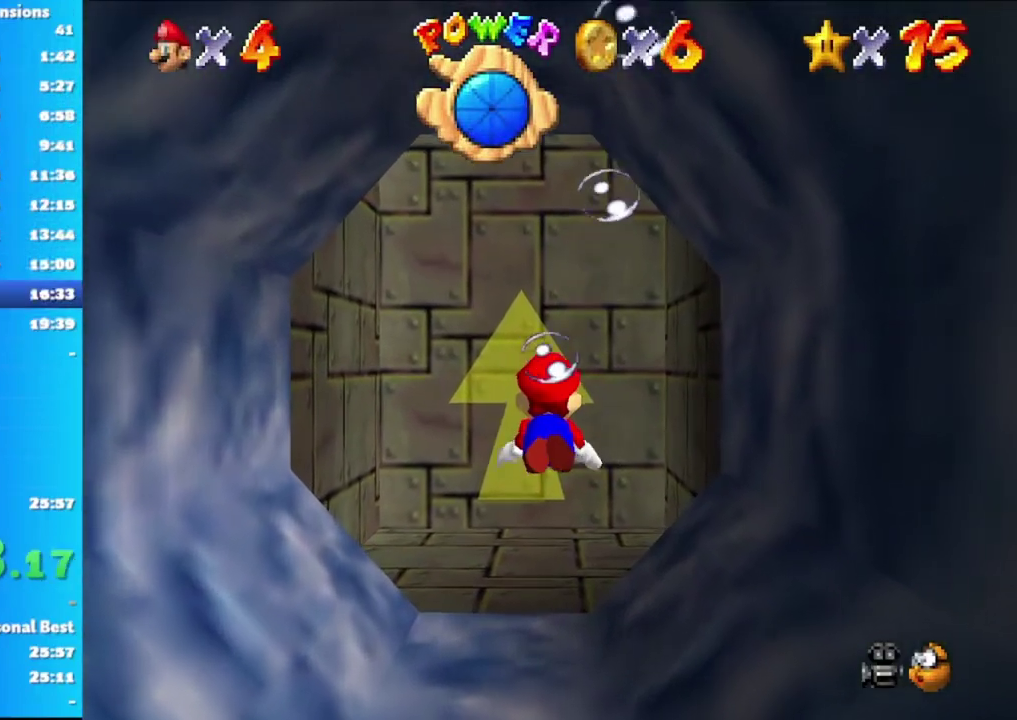
{"buttons": ["A"], "left_stick": "center", "right_stick": "center", "events": [[50, "A", "down"], [150, "A", "up"], [267, "A", "down"], [333, "A", "up"], [433, "A", "down"]]}
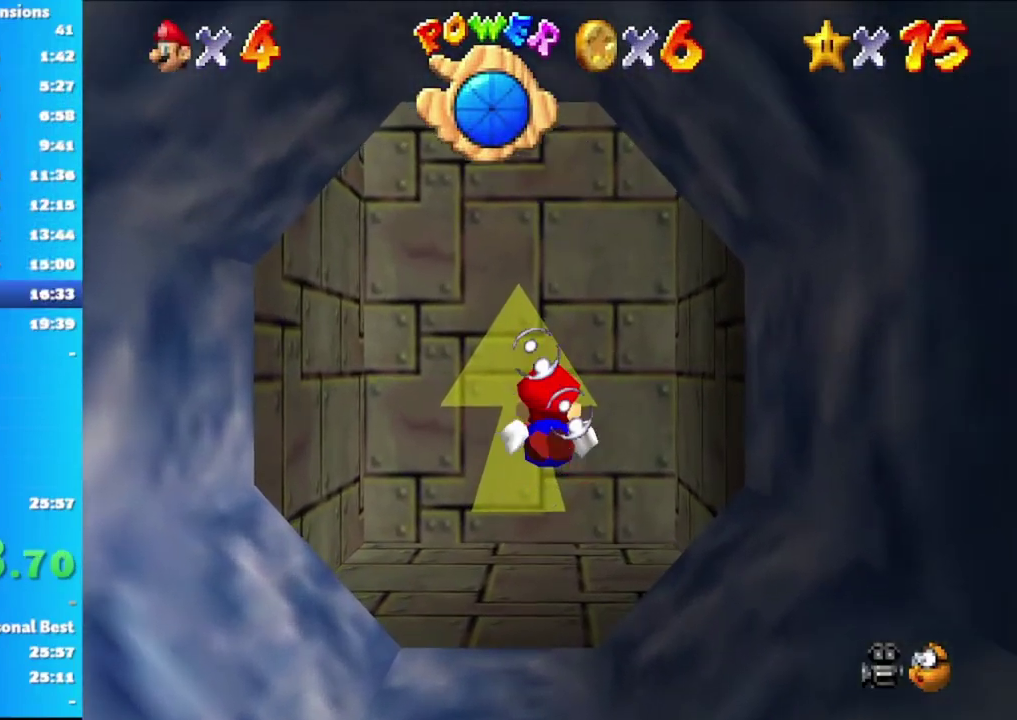
{"buttons": ["A"], "left_stick": "center", "right_stick": "center", "events": [[33, "A", "up"], [117, "A", "down"], [217, "A", "up"], [300, "A", "down"], [383, "A", "up"], [467, "A", "down"]]}
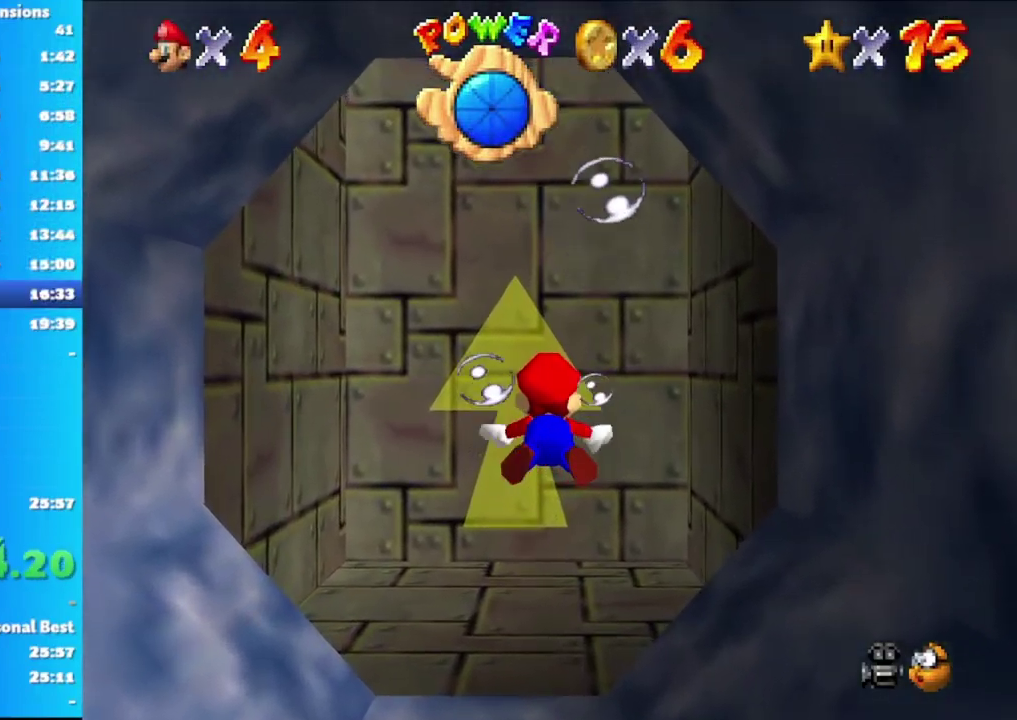
{"buttons": [], "left_stick": "center", "right_stick": "center", "events": [[67, "A", "up"], [150, "A", "down"], [233, "A", "up"], [333, "A", "down"], [433, "A", "up"]]}
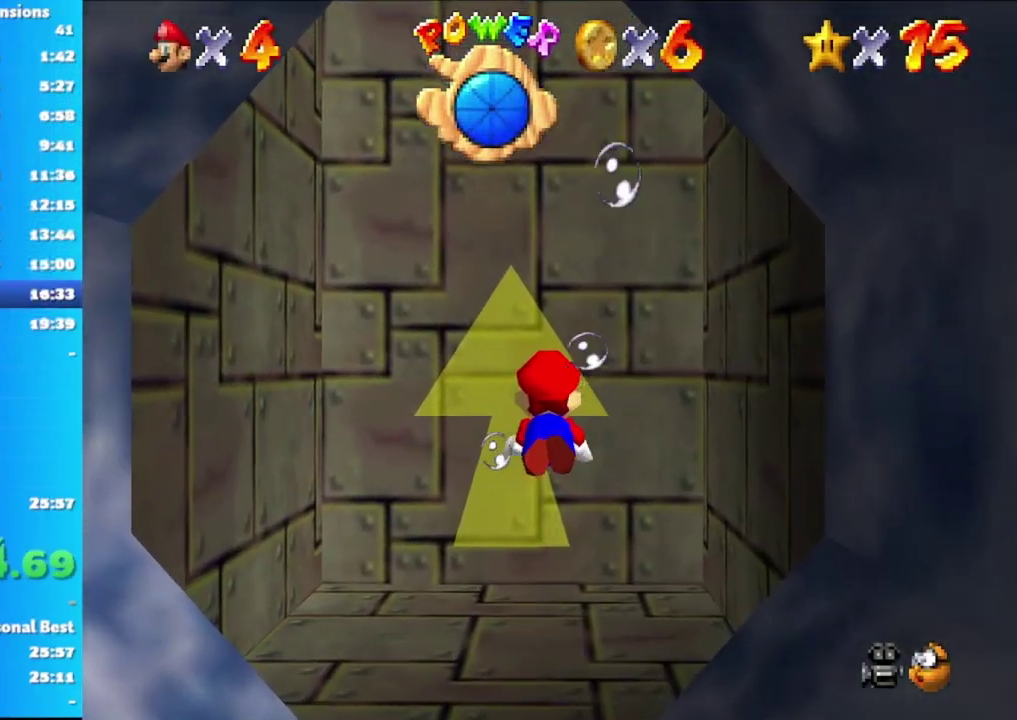
{"buttons": ["A"], "left_stick": "down", "right_stick": "center", "events": [[17, "A", "down"], [117, "A", "up"], [200, "A", "down"], [317, "A", "up"], [317, "left_stick", "down-left"], [400, "A", "down"], [483, "left_stick", "down"]]}
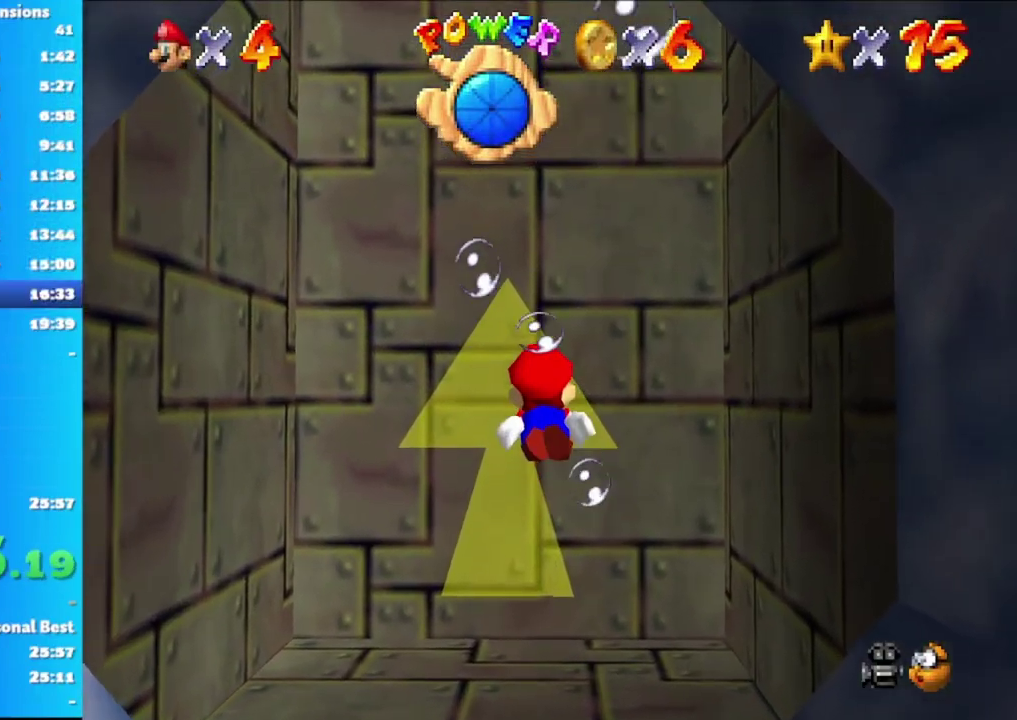
{"buttons": [], "left_stick": "down", "right_stick": "center", "events": [[17, "A", "up"], [117, "A", "down"], [233, "A", "up"], [233, "left_stick", "center"], [300, "A", "down"], [350, "left_stick", "down"], [433, "A", "up"]]}
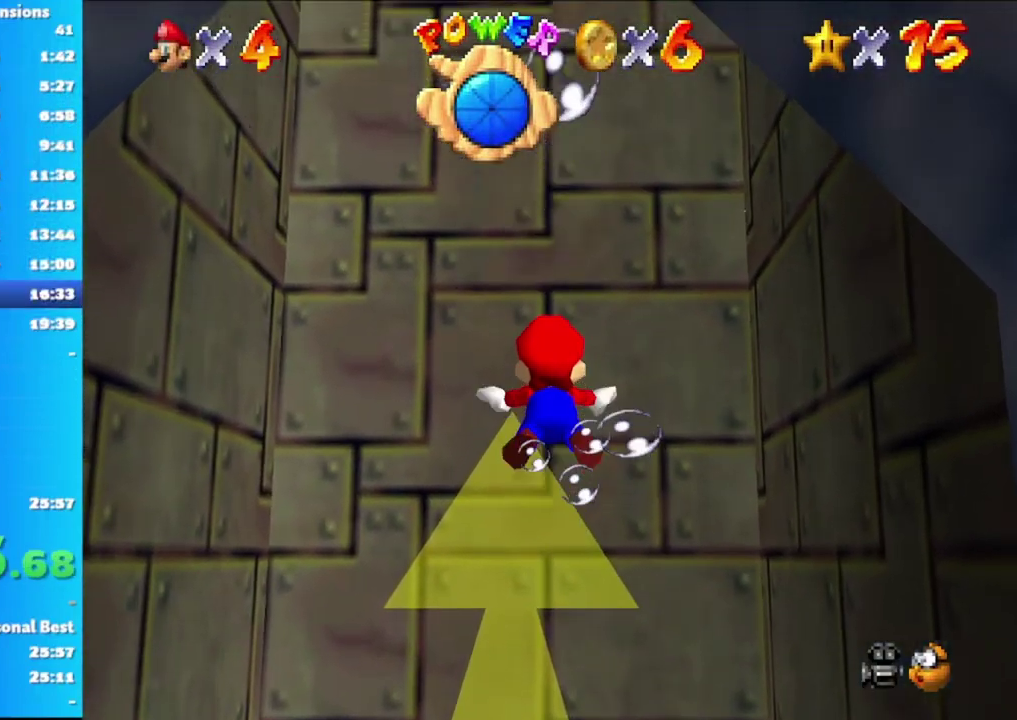
{"buttons": ["A"], "left_stick": "center", "right_stick": "center", "events": [[33, "A", "down"], [133, "A", "up"], [250, "A", "down"], [367, "A", "up"], [400, "left_stick", "center"], [450, "A", "down"]]}
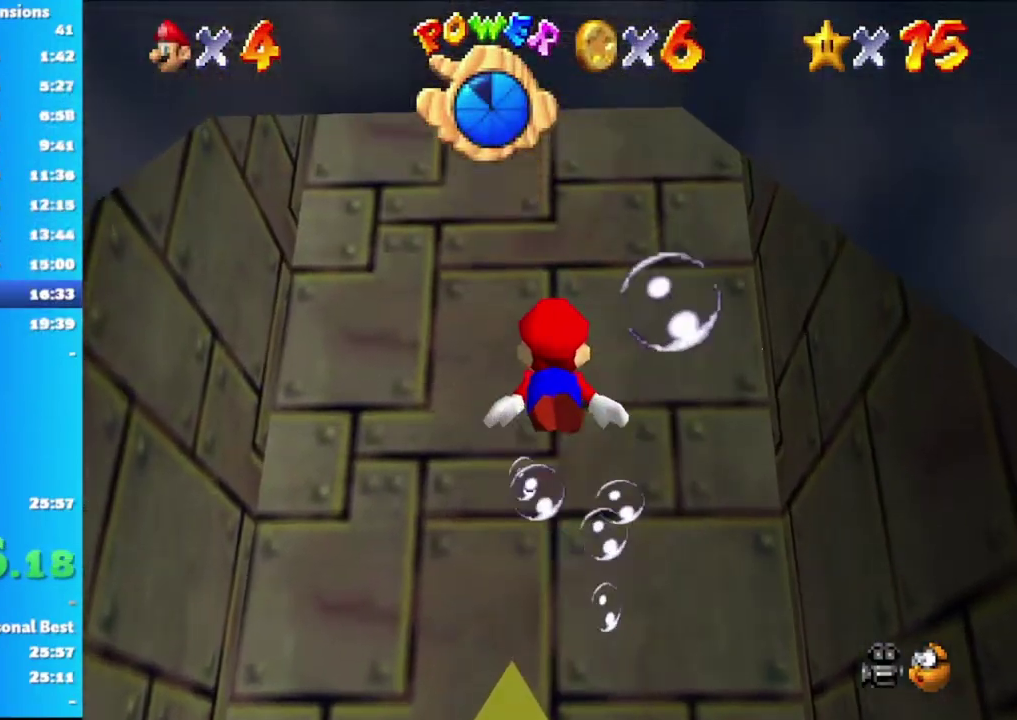
{"buttons": [], "left_stick": "center", "right_stick": "center", "events": [[67, "A", "up"], [83, "left_stick", "down"], [183, "A", "down"], [283, "A", "up"], [383, "A", "down"], [450, "left_stick", "center"], [500, "A", "up"]]}
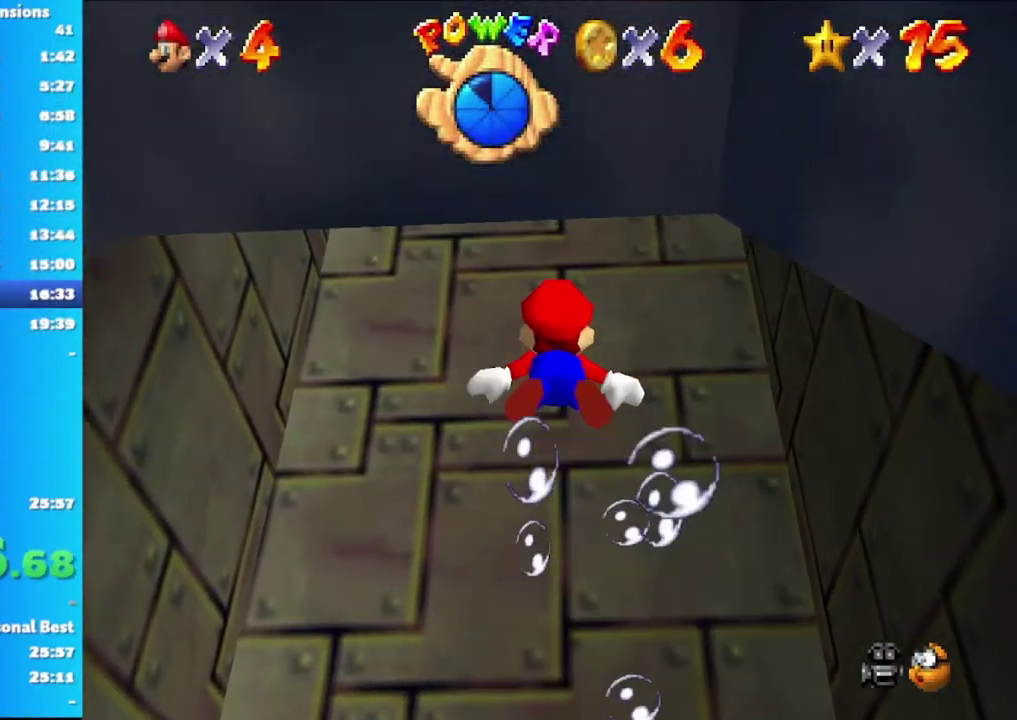
{"buttons": ["A"], "left_stick": "center", "right_stick": "center", "events": [[100, "A", "down"], [100, "left_stick", "down"], [200, "A", "up"], [300, "A", "down"], [367, "left_stick", "center"], [400, "A", "up"], [500, "A", "down"]]}
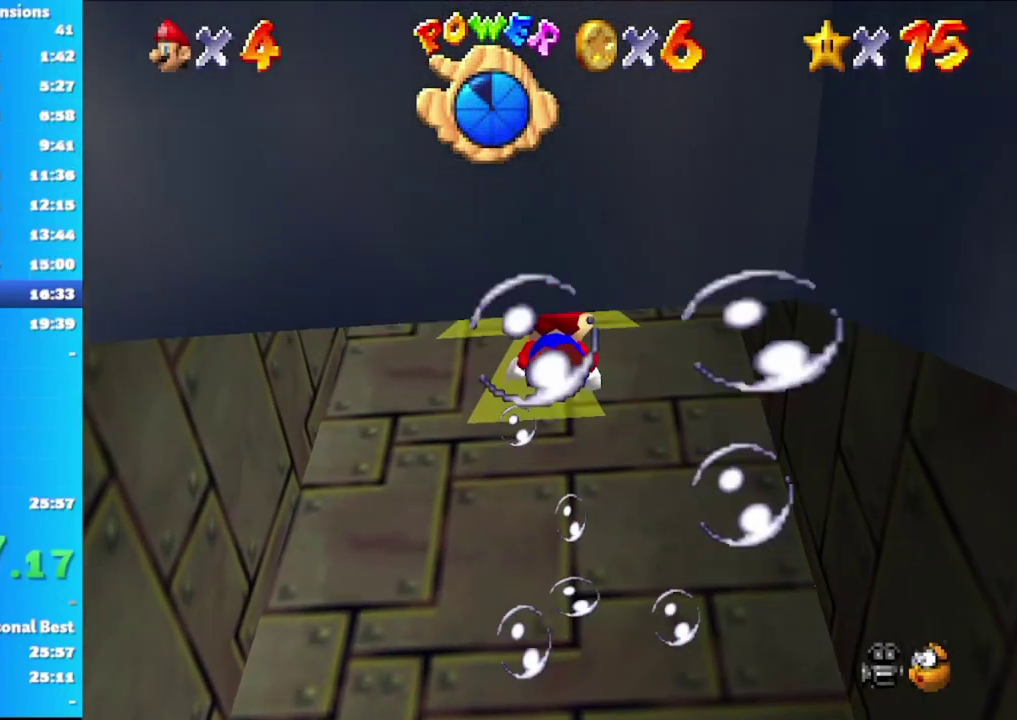
{"buttons": [], "left_stick": "down", "right_stick": "center", "events": [[17, "left_stick", "down"], [83, "A", "up"], [183, "A", "down"], [200, "left_stick", "down-left"], [267, "left_stick", "down"], [300, "A", "up"], [383, "A", "down"], [500, "A", "up"]]}
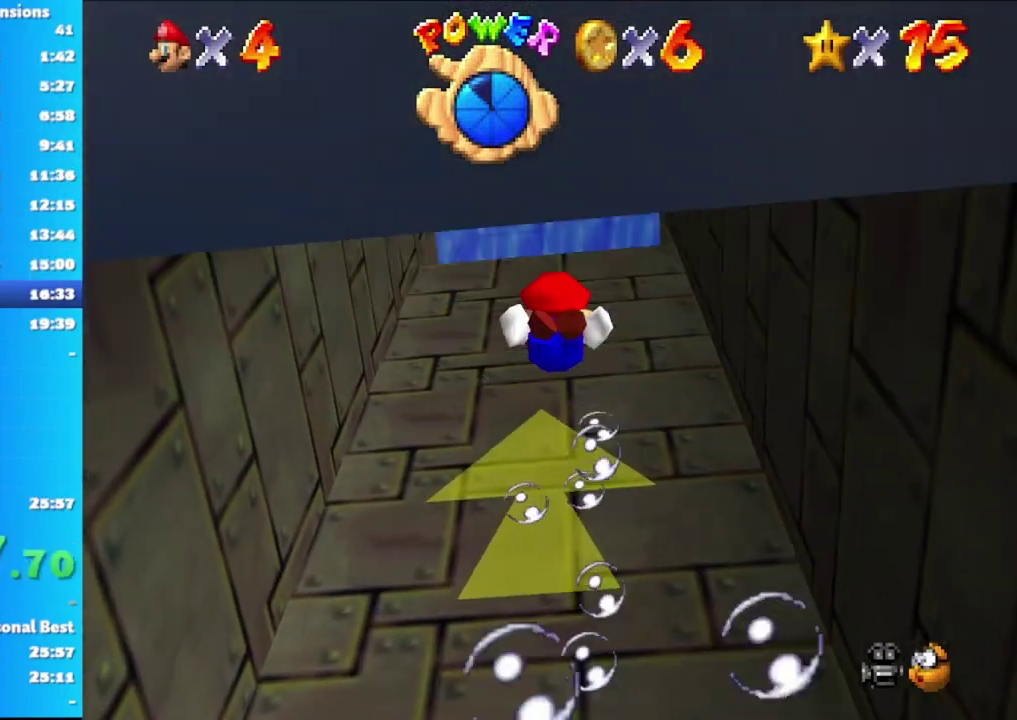
{"buttons": ["A"], "left_stick": "center", "right_stick": "center", "events": [[83, "A", "down"], [133, "left_stick", "center"], [183, "A", "up"], [217, "left_stick", "down"], [267, "A", "down"], [383, "left_stick", "center"], [400, "A", "up"], [467, "A", "down"]]}